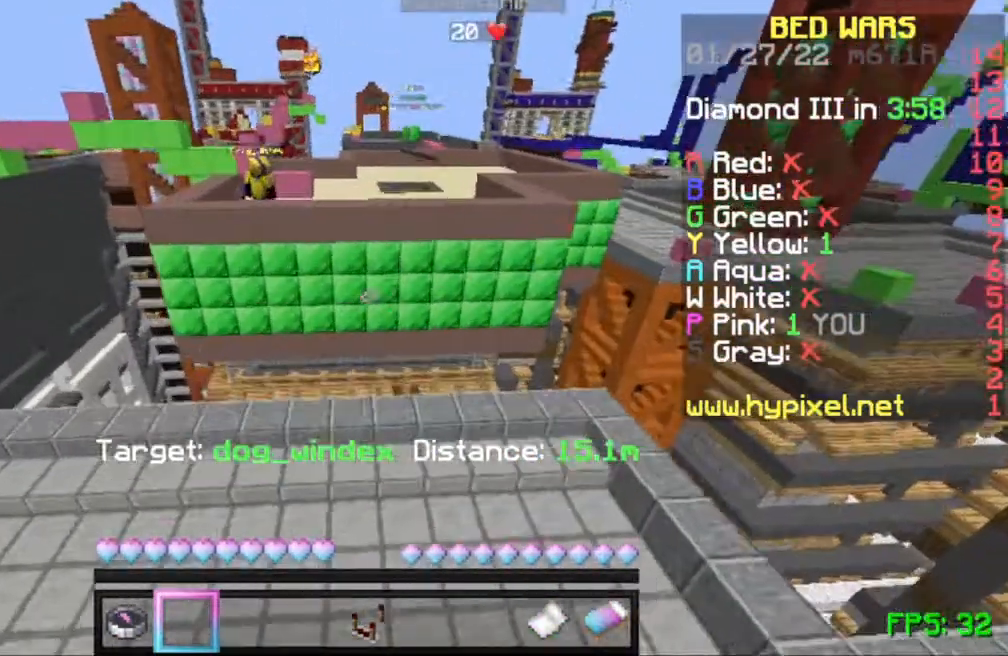
Gameplay with keyboard and mouse; each line is a JSON object with the keys and mouse buttons held at the frame after it. "events" lists presses ("down") and releases ("up") of "a", "d", "s", "space", "w", "mouse_left" and "mouse_right" between this image and that frame as [ms after this image, input, new state], when the widget could be followed in between. "mouse_left", "mouse_right" = the "left", "right" buttons of the "mouse" list. No other keys are recorded. Fast repeated clicks can show as one long hold. Mouse movement is not recorded.
{"keys": ["a"], "mouse": [], "events": []}
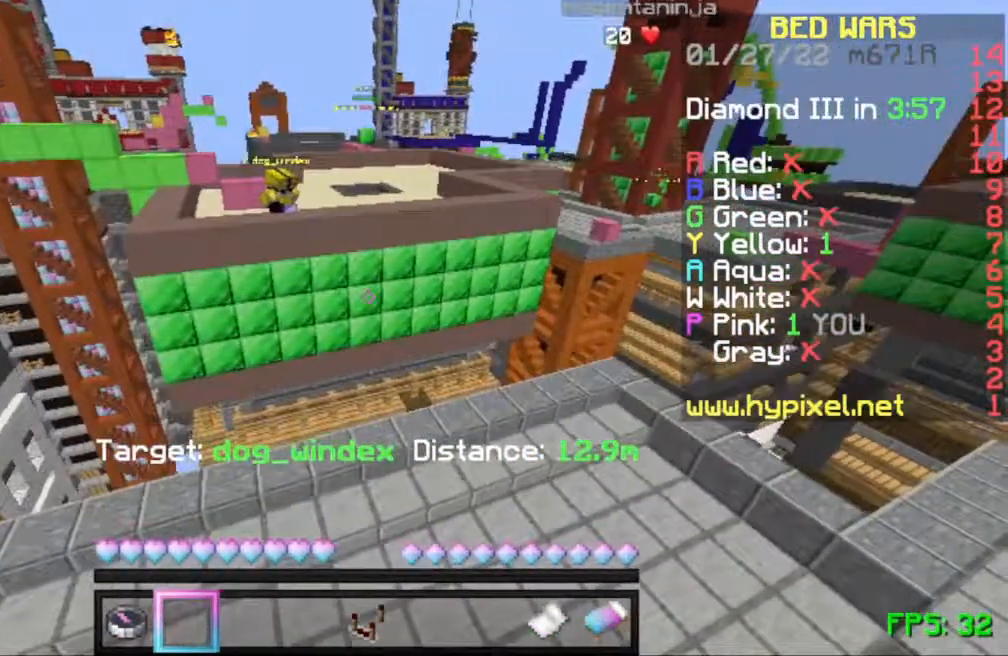
{"keys": [], "mouse": [], "events": [[83, "a", "up"]]}
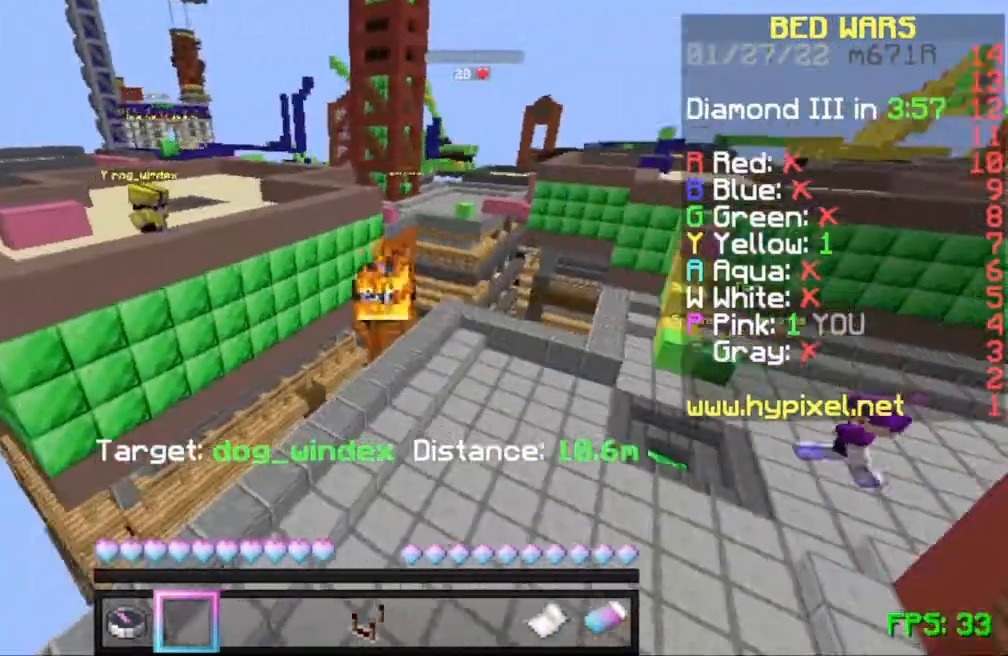
{"keys": [], "mouse": [], "events": []}
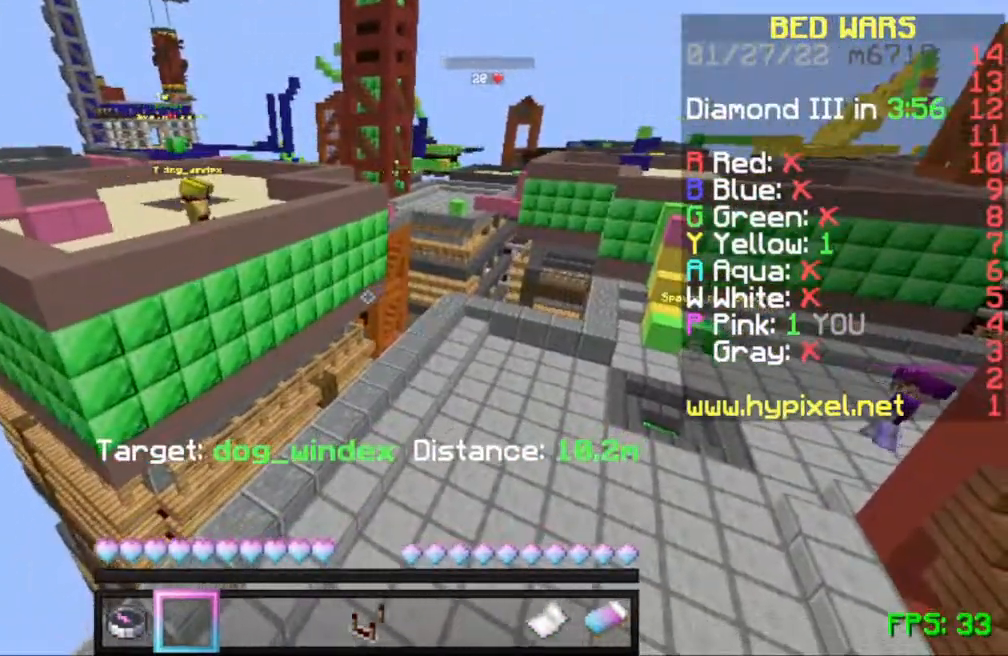
{"keys": [], "mouse": [], "events": []}
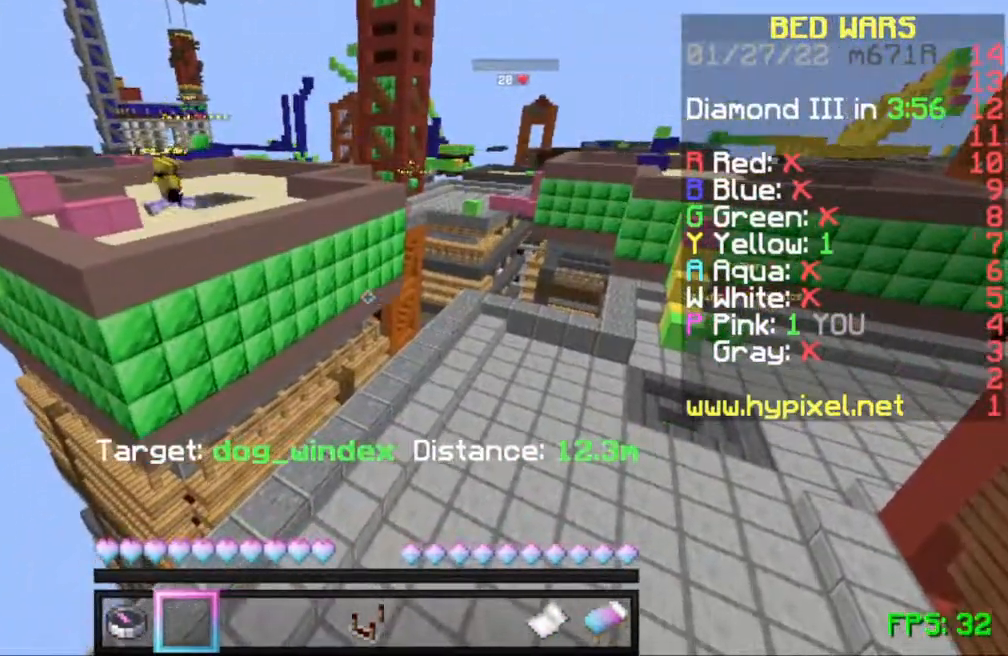
{"keys": ["a"], "mouse": [], "events": [[483, "a", "down"]]}
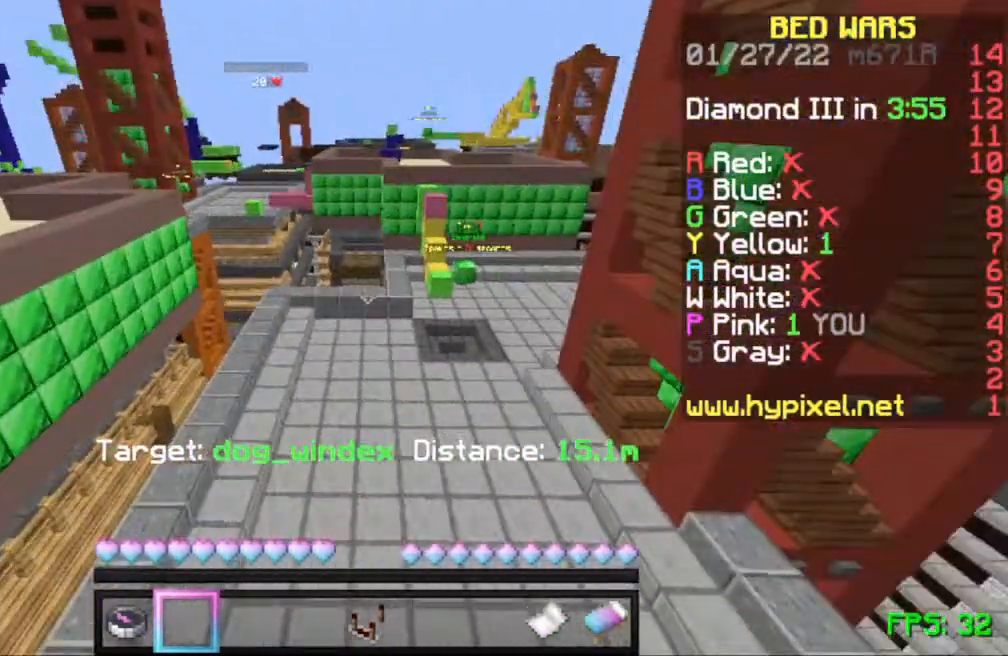
{"keys": [], "mouse": [], "events": [[217, "w", "down"], [317, "a", "up"], [383, "w", "up"]]}
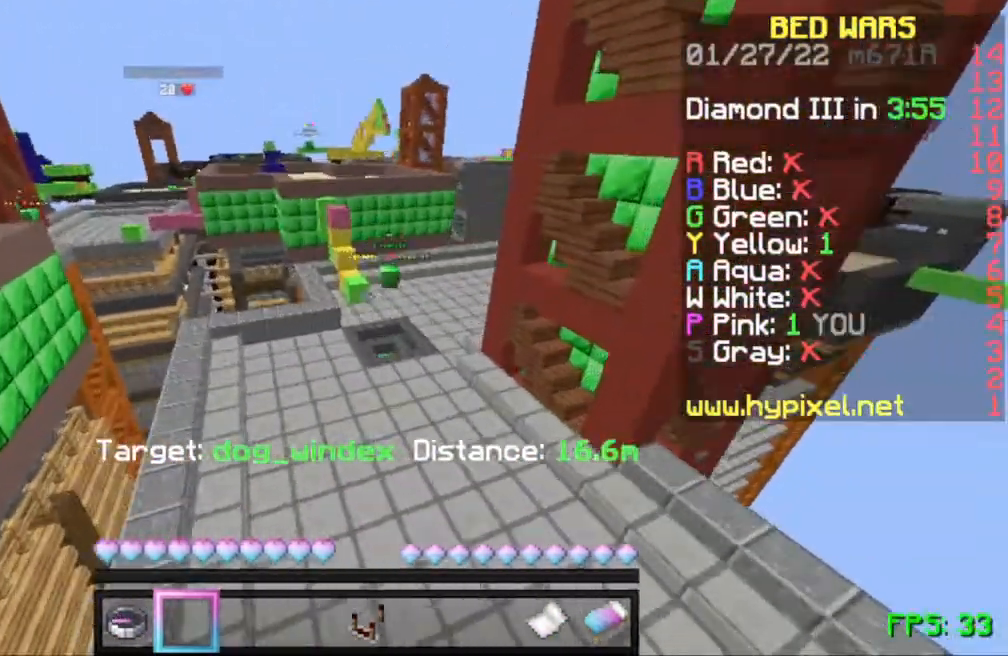
{"keys": ["w"], "mouse": [], "events": [[350, "w", "down"]]}
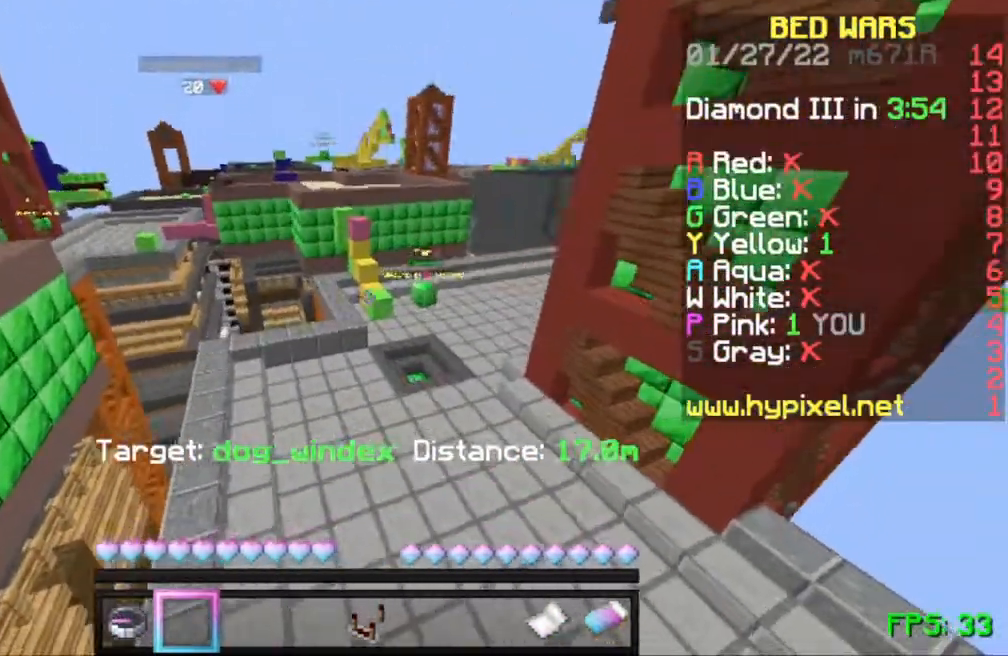
{"keys": [], "mouse": [], "events": [[383, "w", "up"]]}
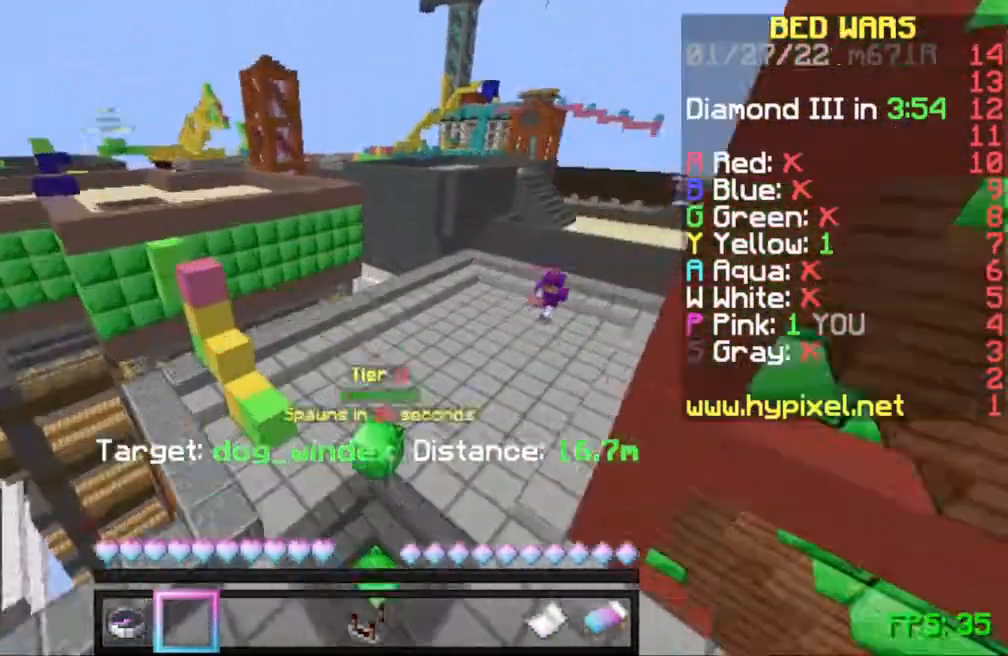
{"keys": [], "mouse": [], "events": []}
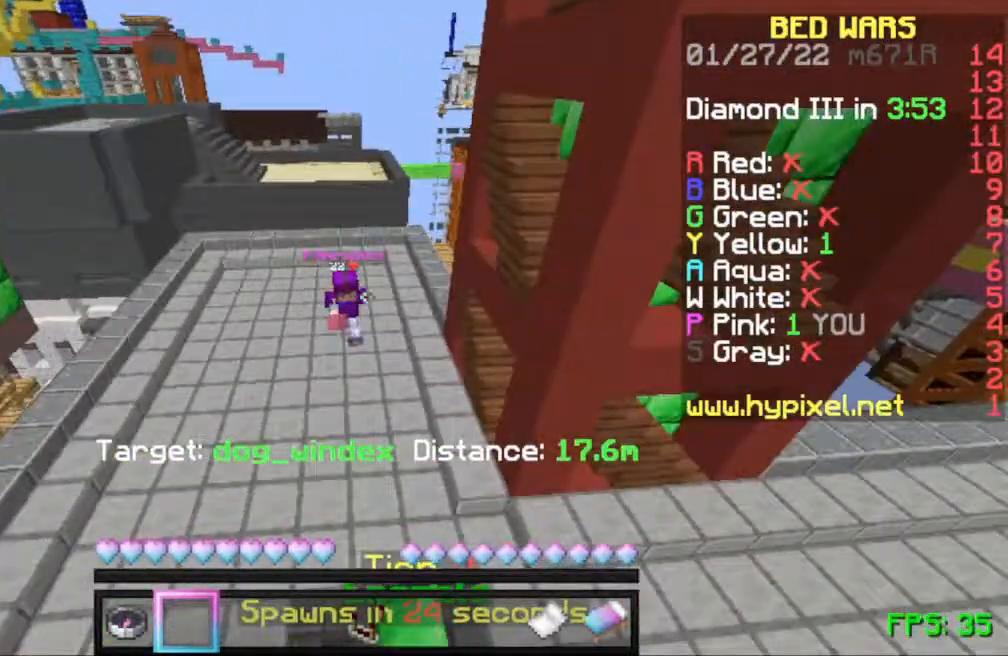
{"keys": [], "mouse": [], "events": []}
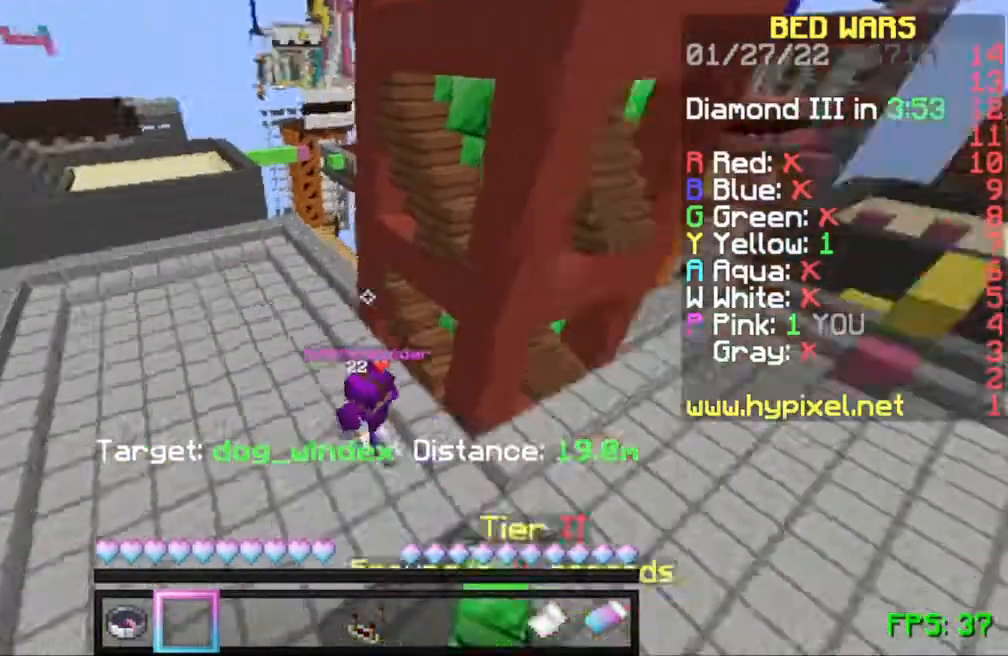
{"keys": ["w"], "mouse": [], "events": [[250, "d", "down"], [383, "w", "down"], [450, "d", "up"]]}
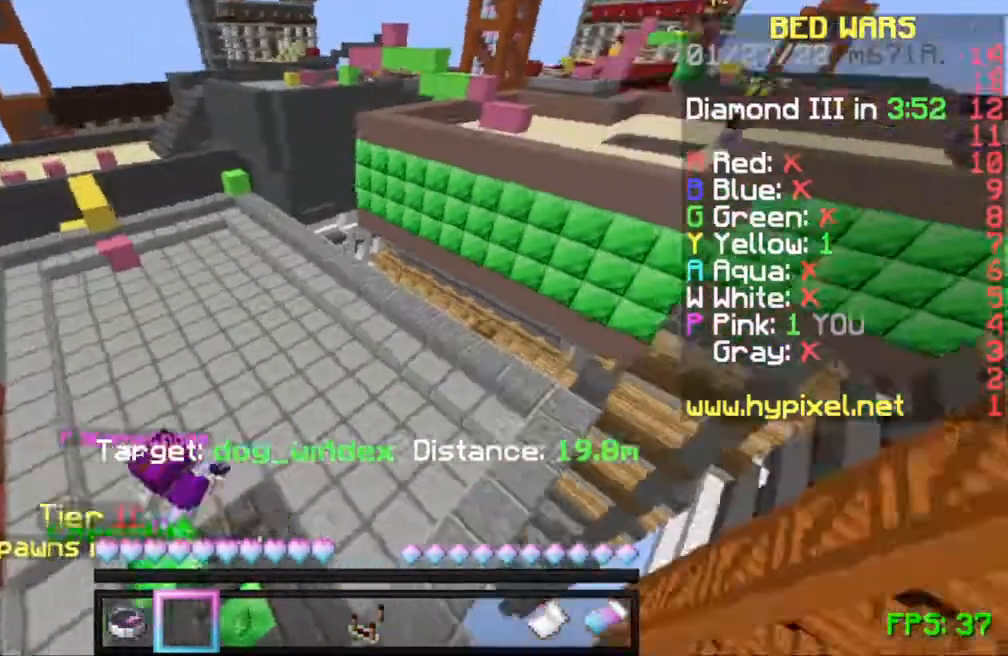
{"keys": [], "mouse": [], "events": [[83, "w", "up"], [117, "a", "down"], [317, "a", "up"]]}
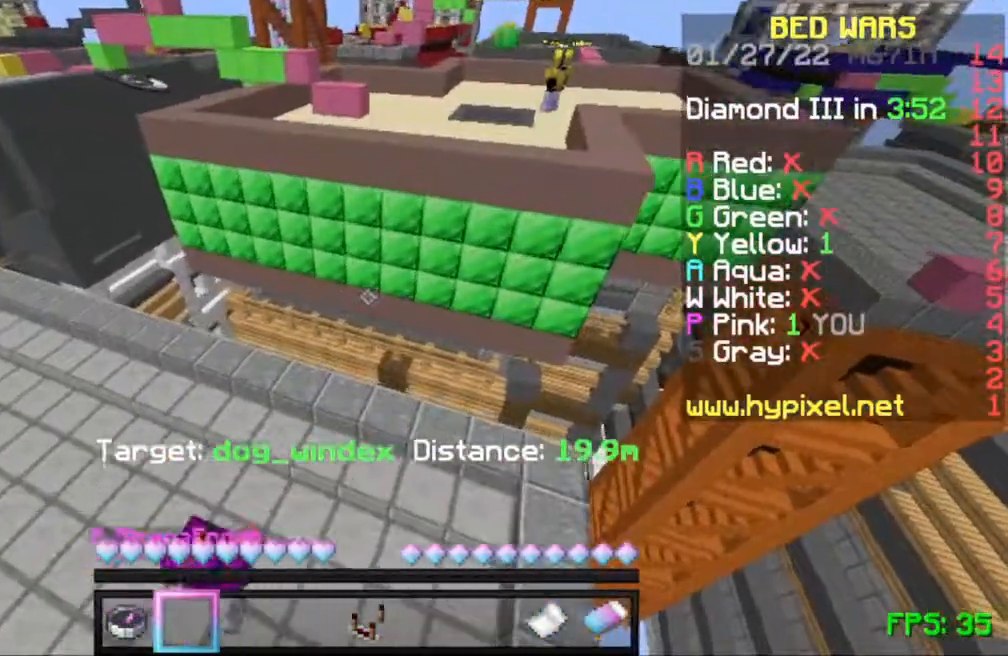
{"keys": [], "mouse": [], "events": [[317, "a", "down"], [383, "a", "up"]]}
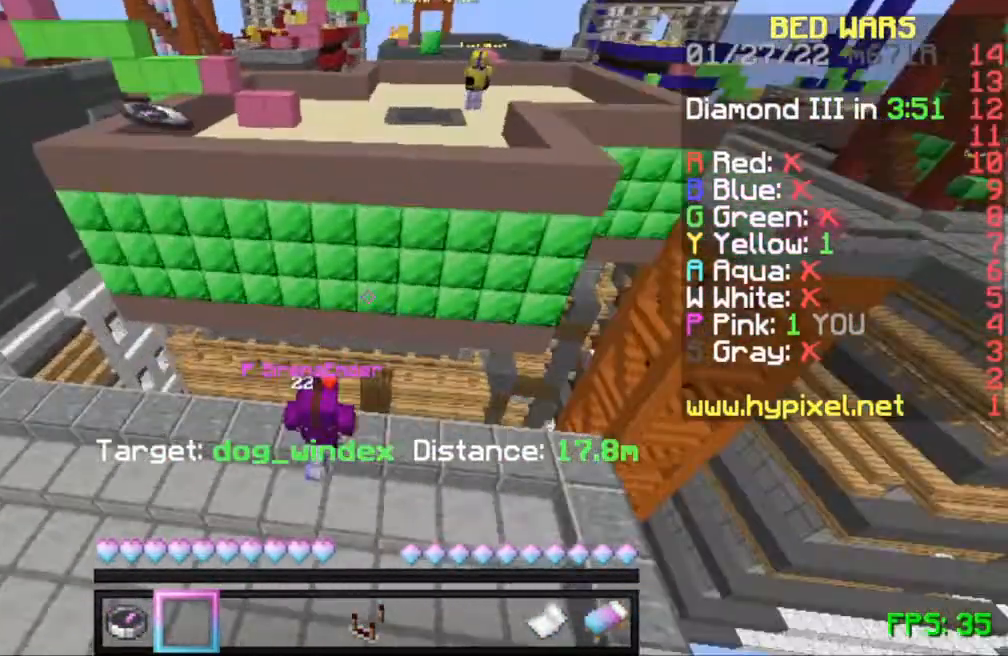
{"keys": [], "mouse": [], "events": []}
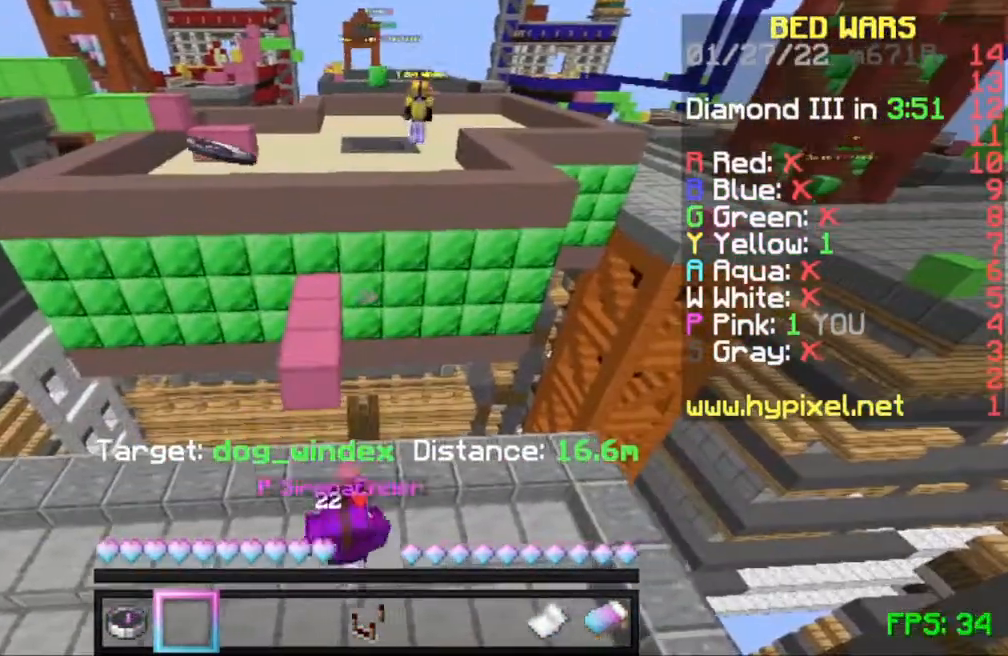
{"keys": [], "mouse": [], "events": []}
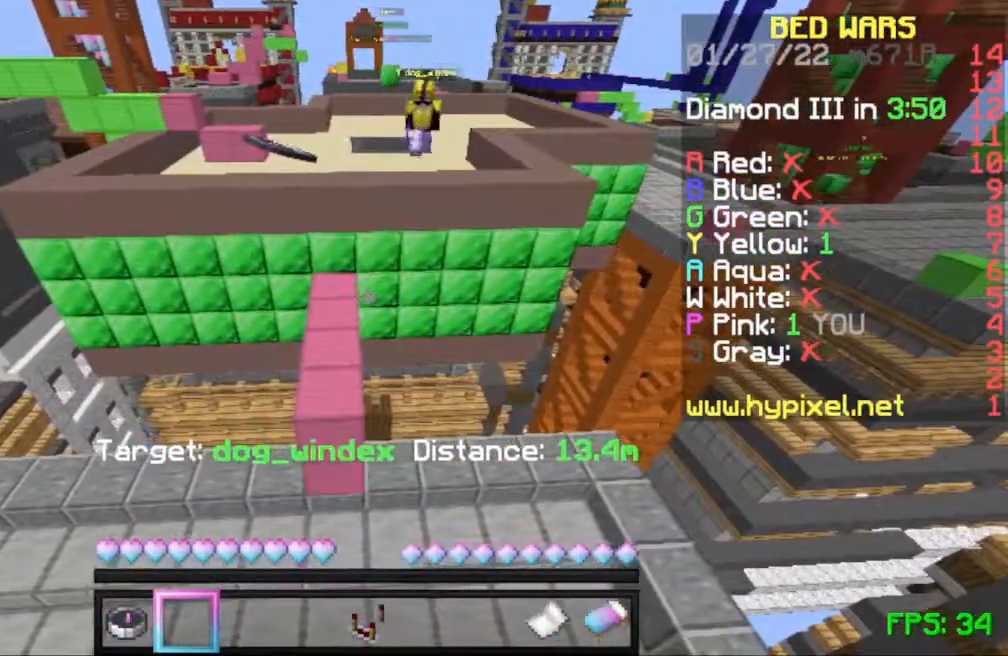
{"keys": [], "mouse": [], "events": []}
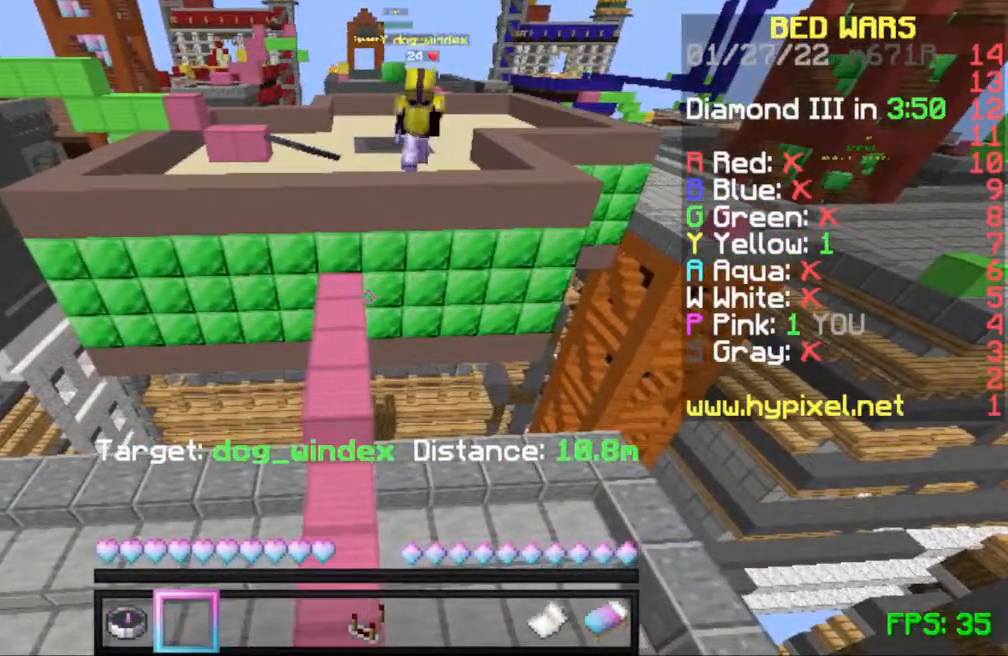
{"keys": ["a"], "mouse": [], "events": [[483, "a", "down"]]}
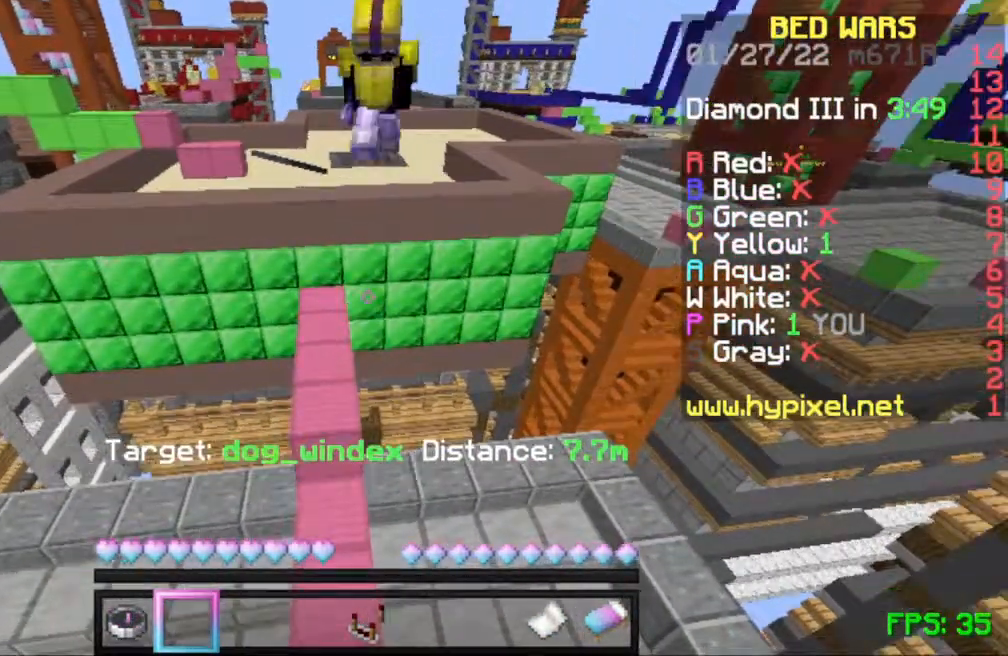
{"keys": ["s"], "mouse": [], "events": [[217, "s", "down"], [383, "a", "up"]]}
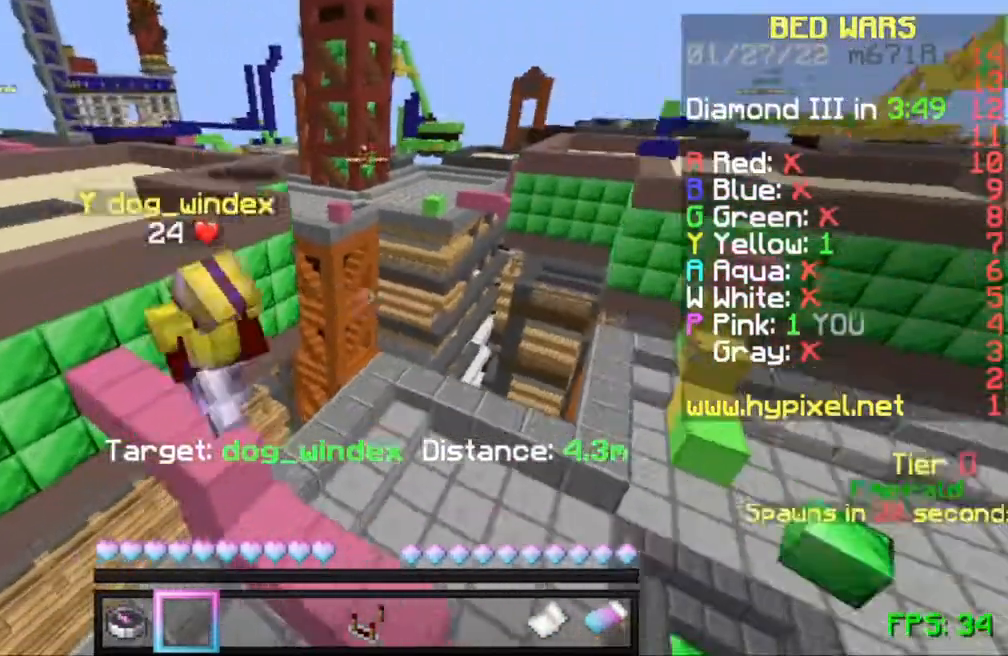
{"keys": ["d", "s"], "mouse": [], "events": [[383, "d", "down"]]}
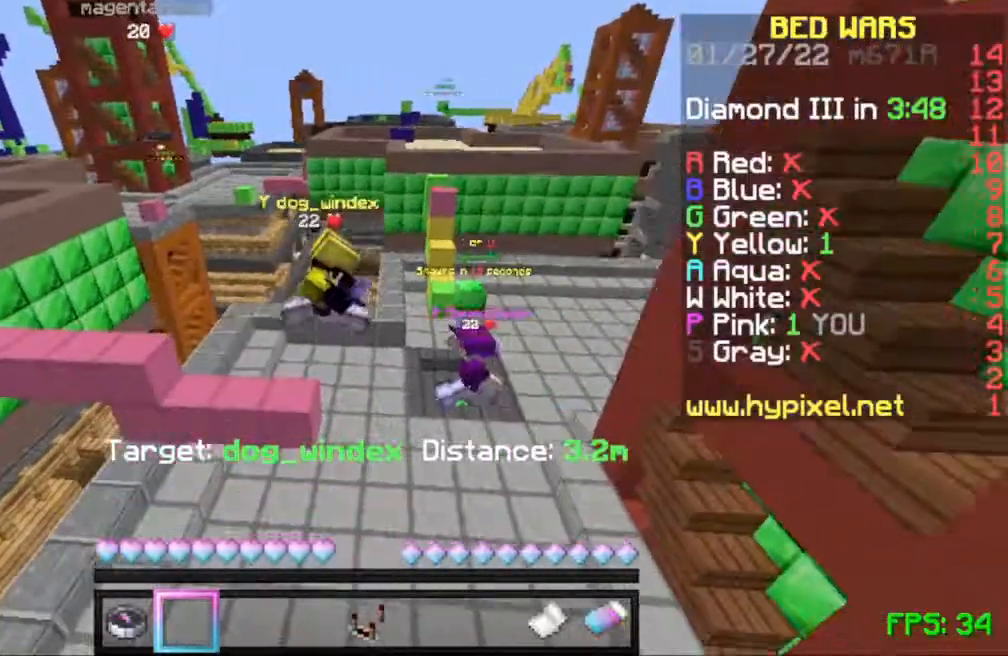
{"keys": [], "mouse": [], "events": [[17, "s", "up"], [50, "d", "up"]]}